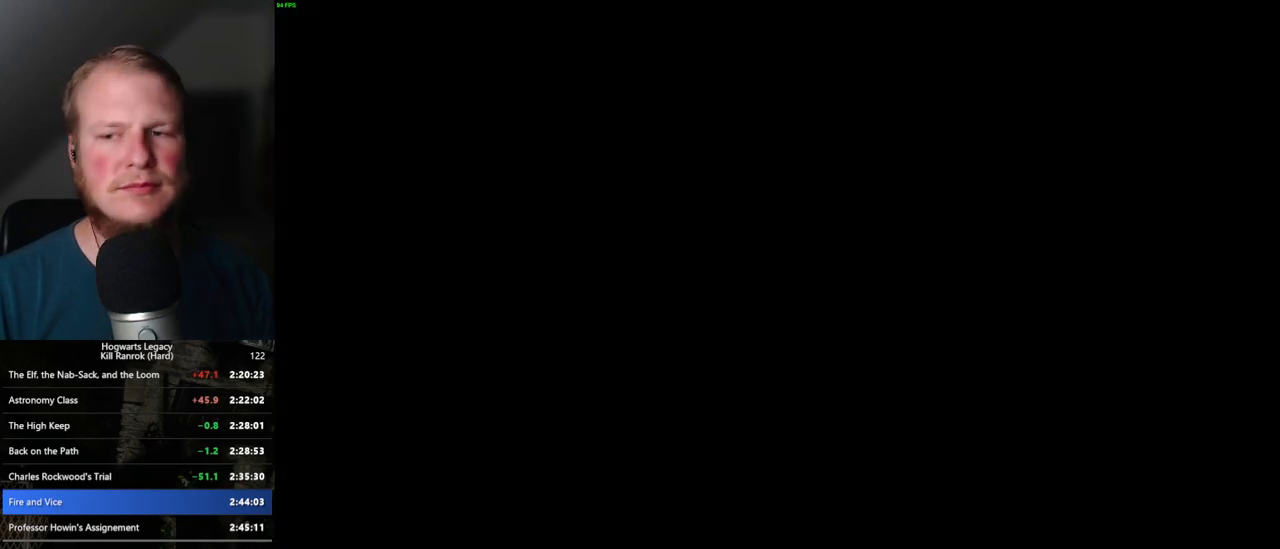
Gameplay with keyboard and mouse; each line is a JSON object with the keys and mouse buttons held at the frame after it. "events" lists presses ("down") and releases ("up") of ".", "/", "0", "1", "2", "3", "4", "5", "6", "7", "8", "9", "a", "alt_l", "alt_r", "b", "backslash", "backspace", "c", "caps_lock", "comma", "ctrl_l", "ctrl_r", "d", "e", "equals", "escape", "f", "f1", "f10", "f11", "f12", "f2", "f3", "f4", "f5", "f6", "f7", "f8", "f9", "g", "h", "i", "j", "k", "l", "lbracket", "m", "minus", "n", "o", "p", "q", "quote", "r", "rbracket", "return", "s", "semicolon", "shift_l", "shift_r", "space", "super_l", "super_r", "t", "tab", "tilde", "u", "v", "w", "x", "y", "z", "mouse_left", "mouse_wheel", "mouse_right", "mouse_mb4" and "mouse_mb5" between this image and that frame as [ms after this image, input, new state], when the widget could be followed in between. "mouse_left", "mouse_wheel", "mouse_right", "mouse_mb4", "mouse_mb5" = the "left", "wheel", "right", "mb4", "mb5" buttons of the "mouse" list. No other keys are recorded. "wheel" means that the mouse wheel is clicked or scrolled. Mouse movement is not recorded.
{"keys": [], "mouse": [], "events": []}
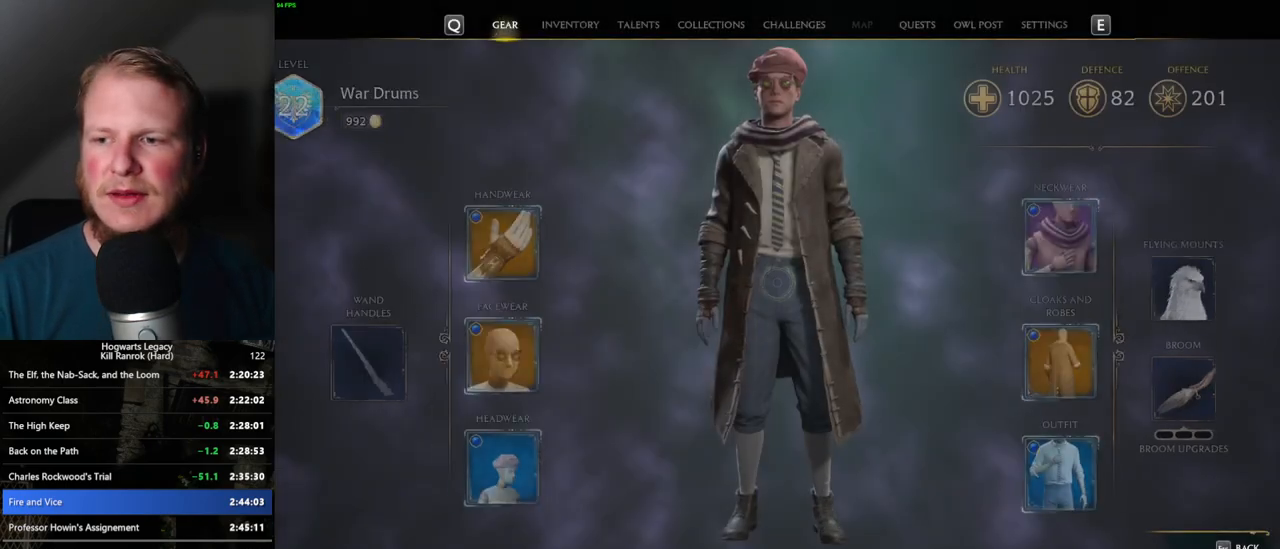
{"keys": [], "mouse": [], "events": []}
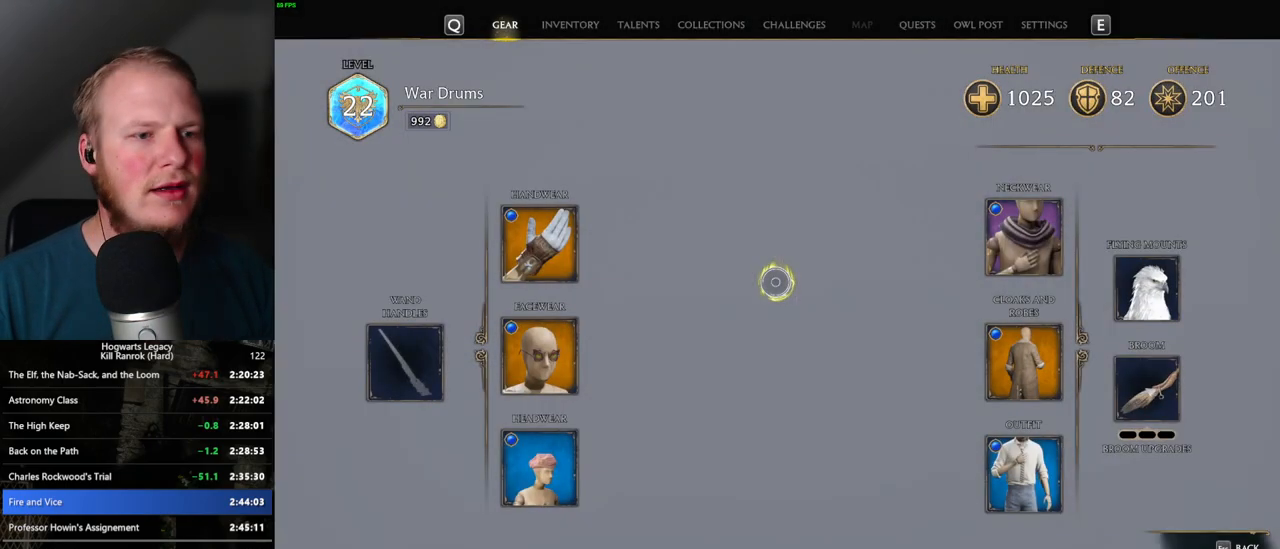
{"keys": [], "mouse": [], "events": []}
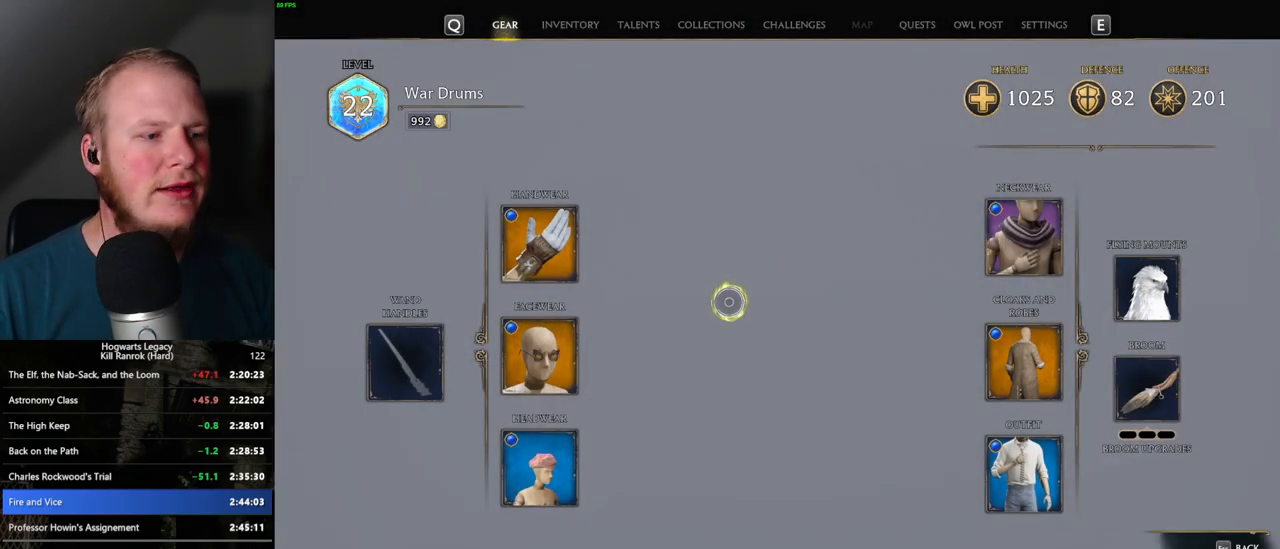
{"keys": [], "mouse": [], "events": []}
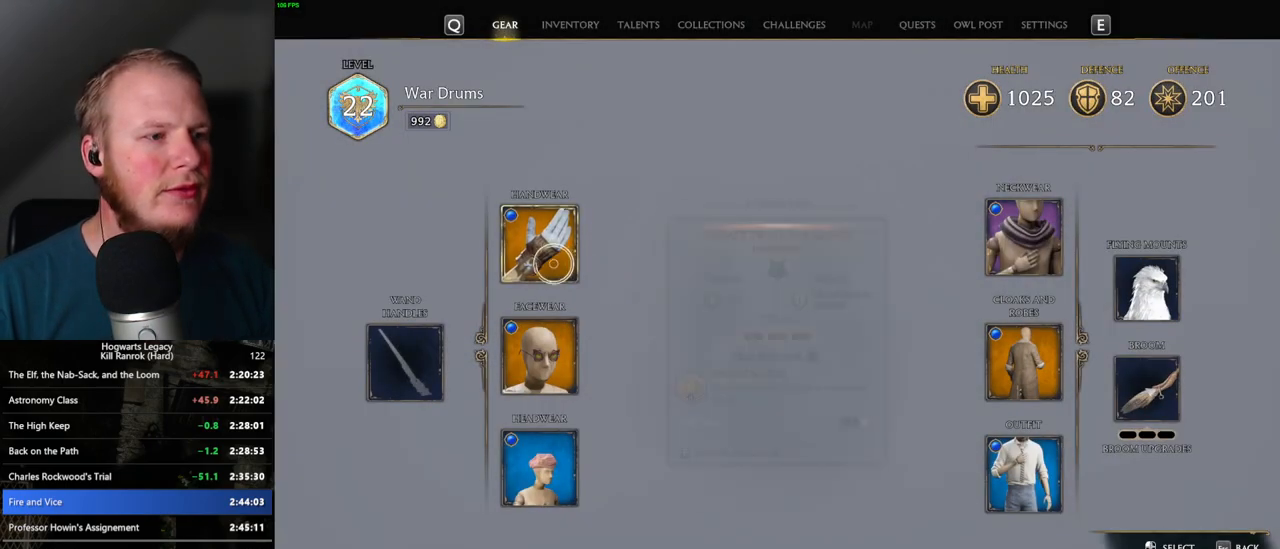
{"keys": [], "mouse": [], "events": []}
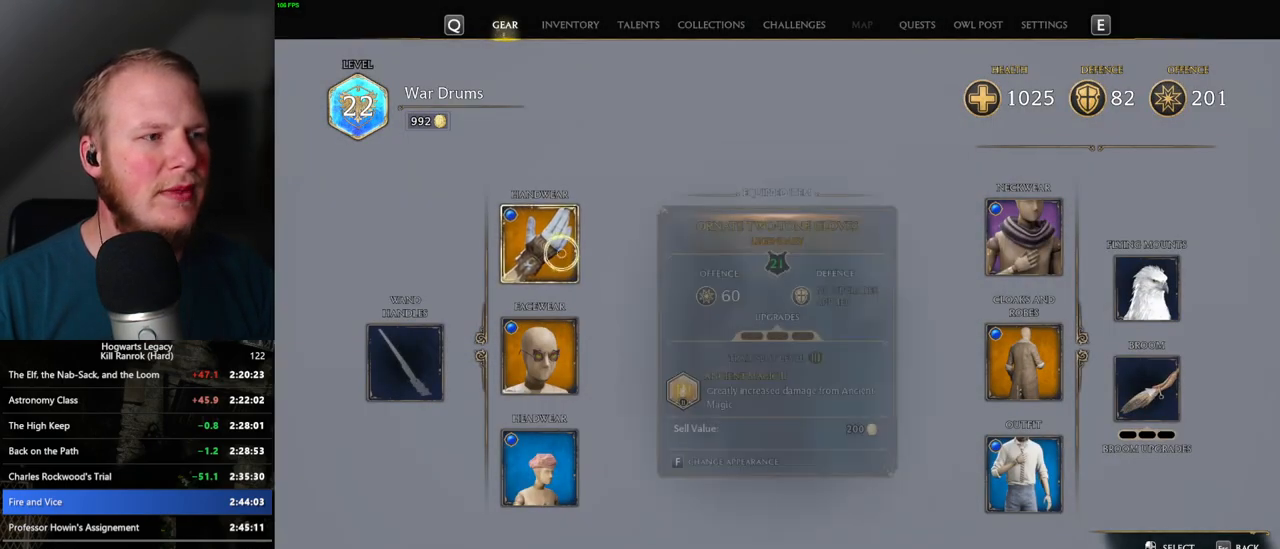
{"keys": [], "mouse": [], "events": []}
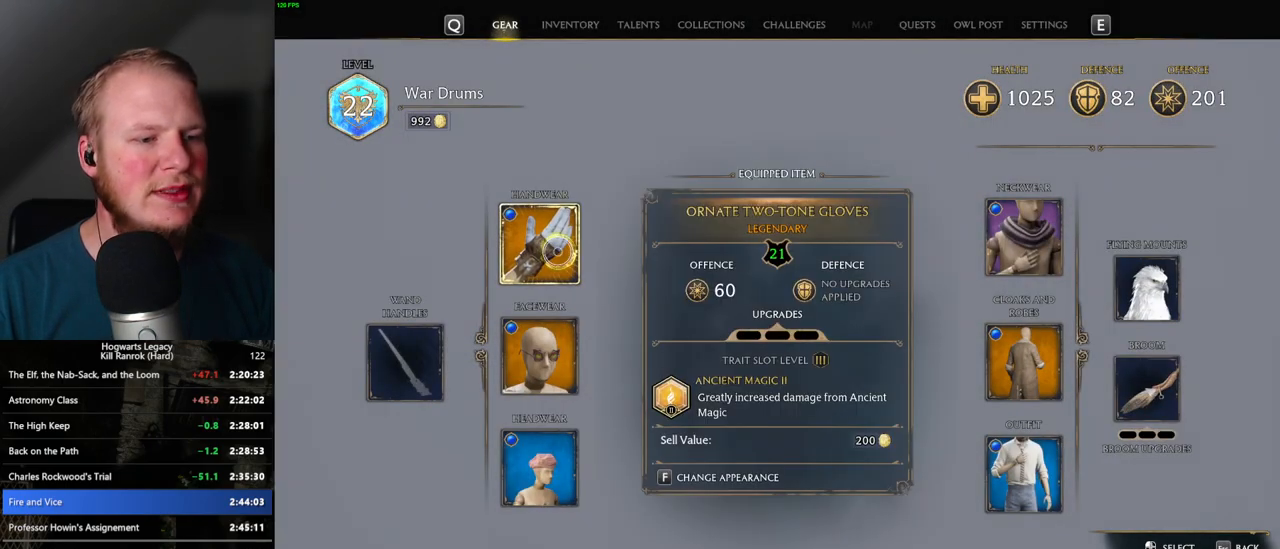
{"keys": [], "mouse": [], "events": [[150, "f", "down"], [234, "f", "up"]]}
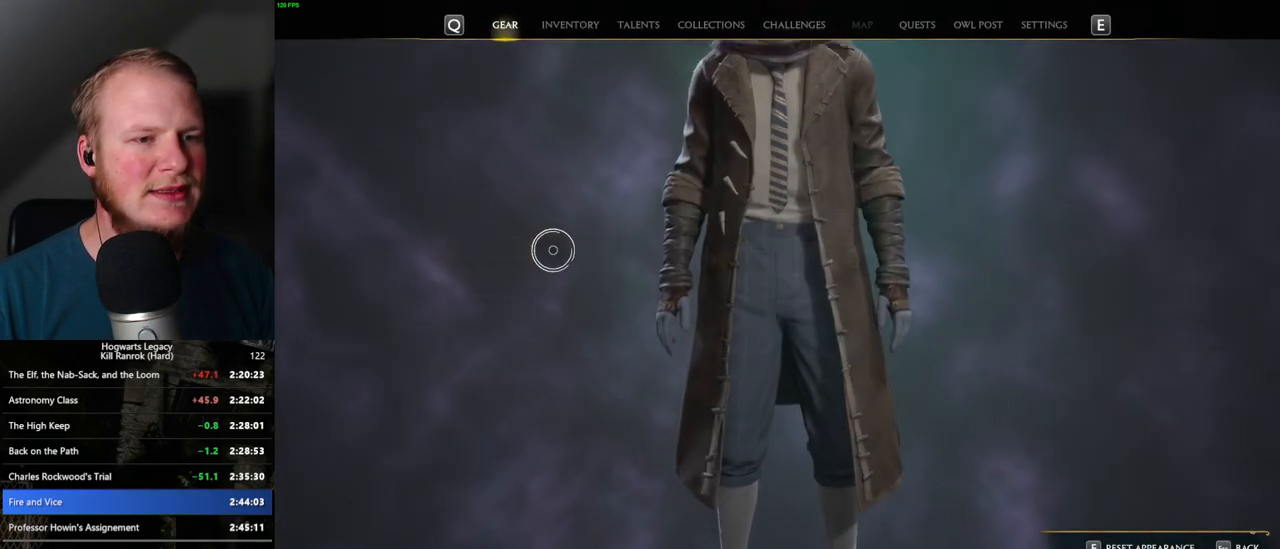
{"keys": [], "mouse": [], "events": []}
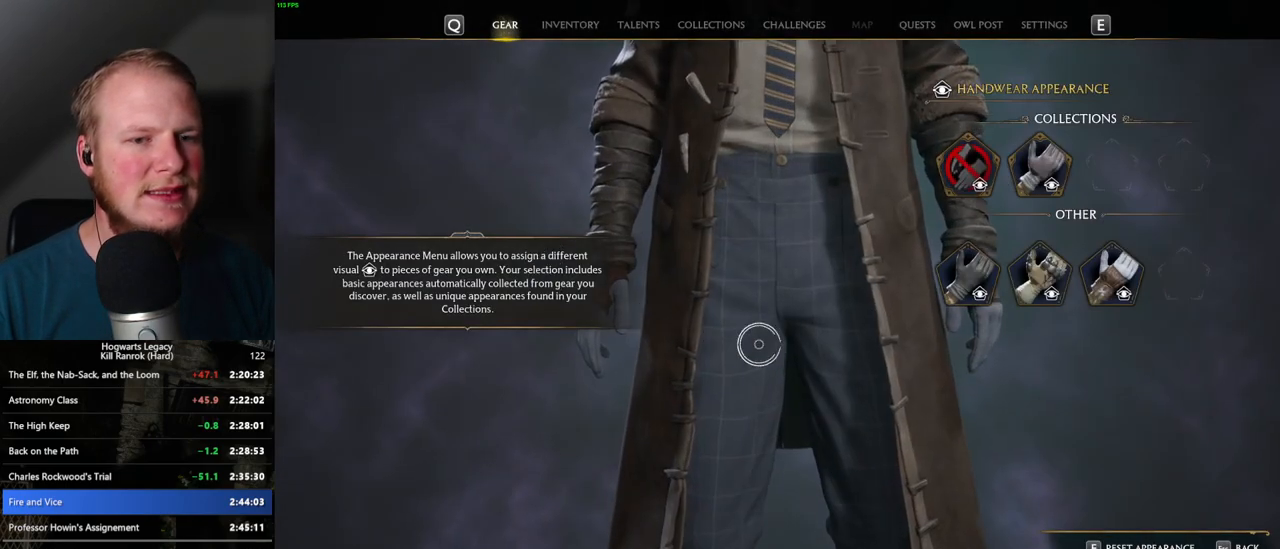
{"keys": [], "mouse": ["left"], "events": [[167, "mouse_left", "down"]]}
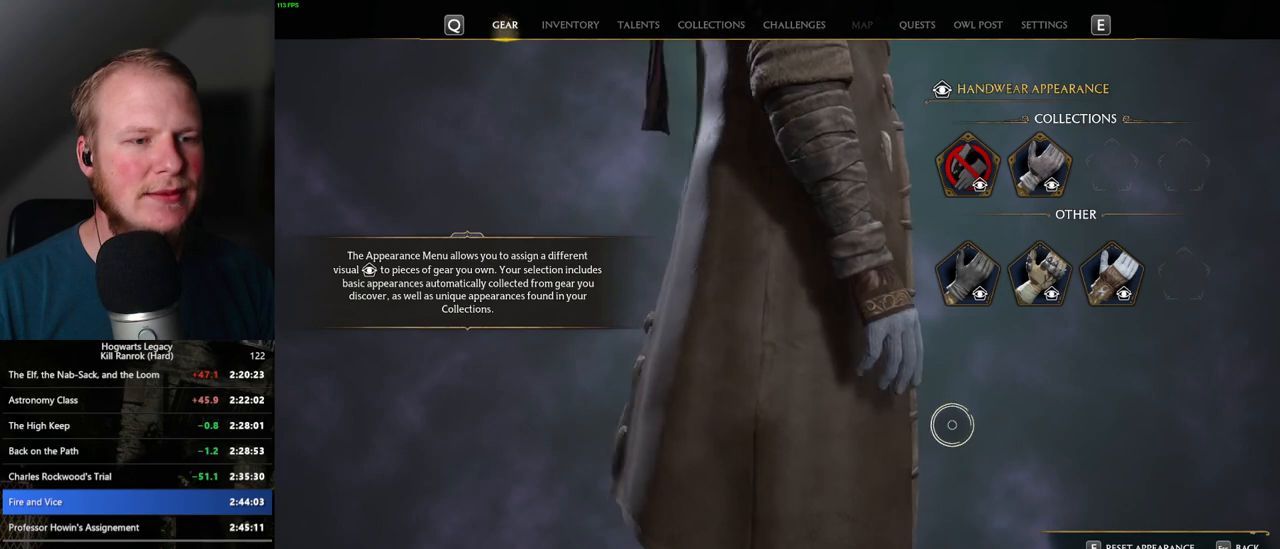
{"keys": [], "mouse": ["left"], "events": []}
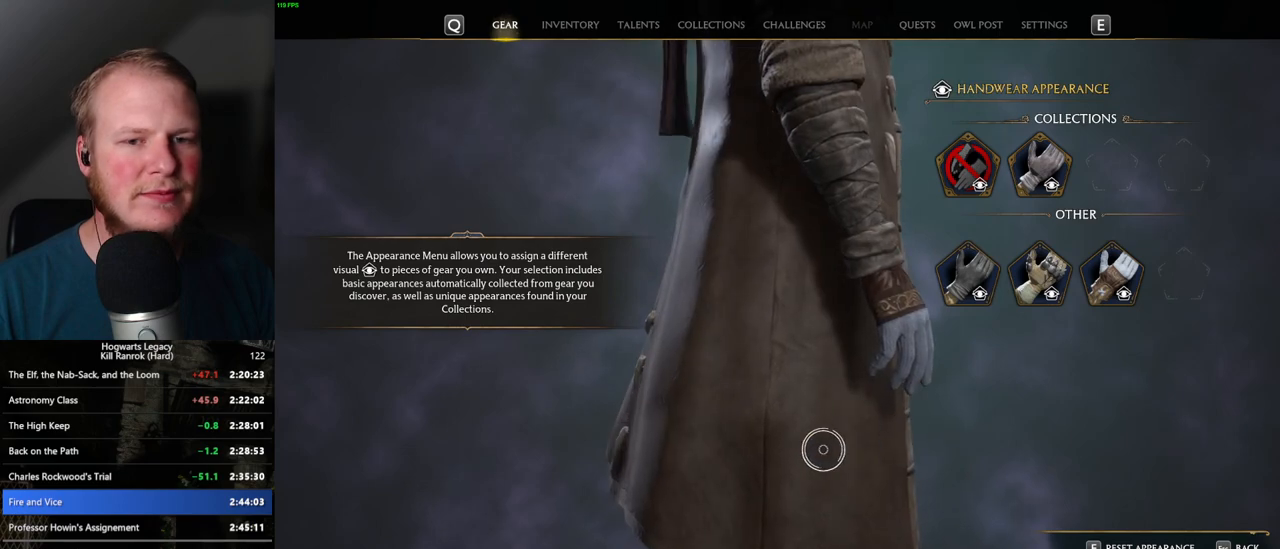
{"keys": [], "mouse": [], "events": [[17, "mouse_left", "up"], [117, "mouse_left", "down"], [450, "mouse_left", "up"]]}
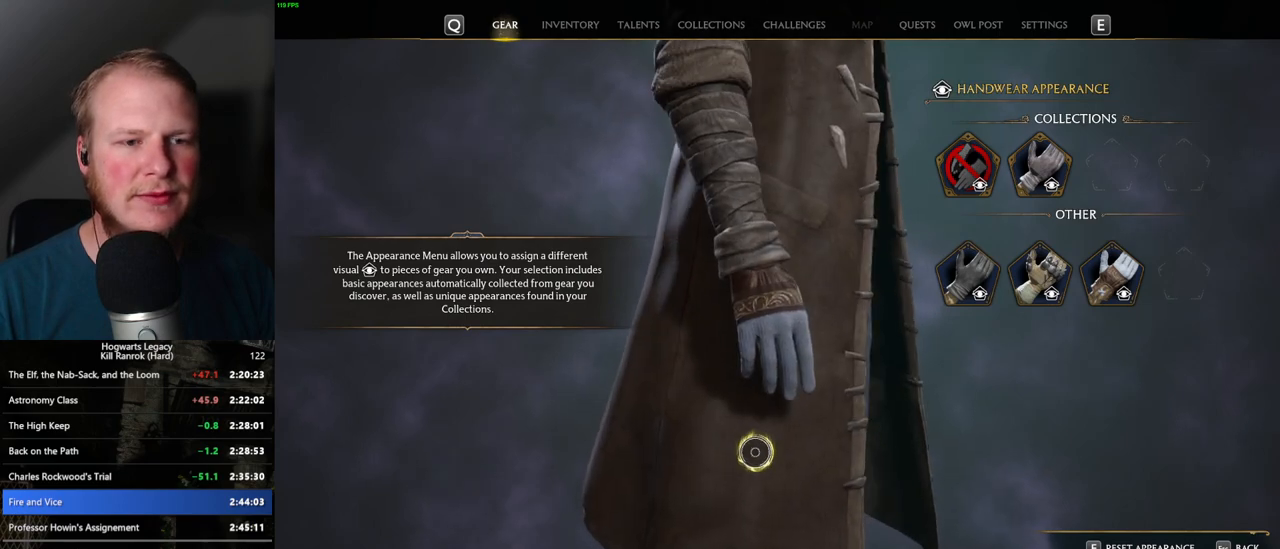
{"keys": [], "mouse": [], "events": []}
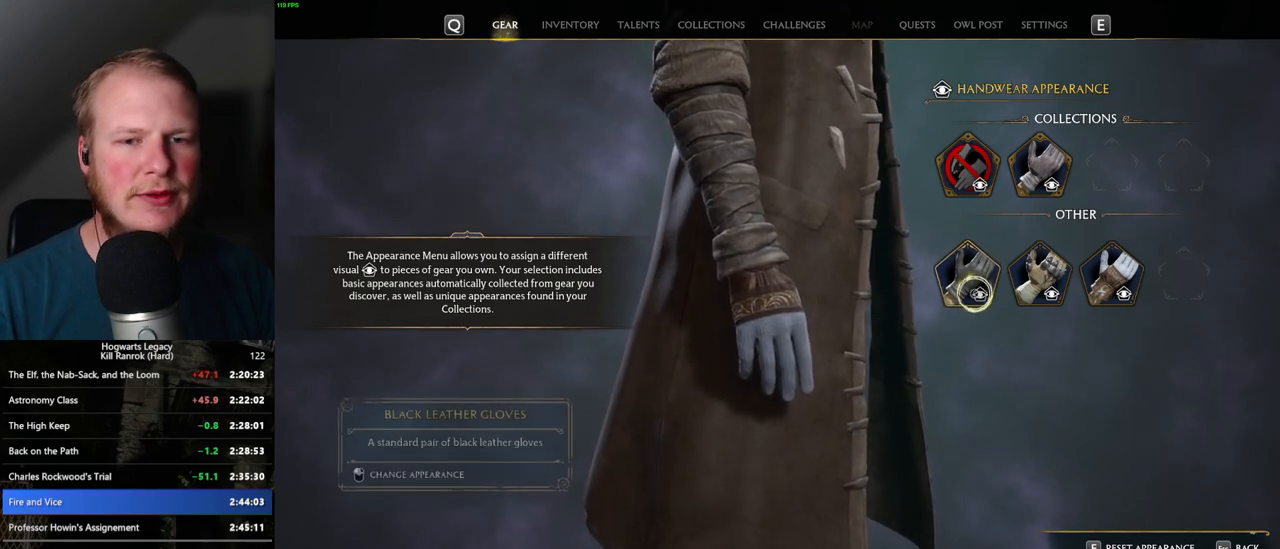
{"keys": [], "mouse": [], "events": [[134, "mouse_left", "down"], [217, "mouse_left", "up"]]}
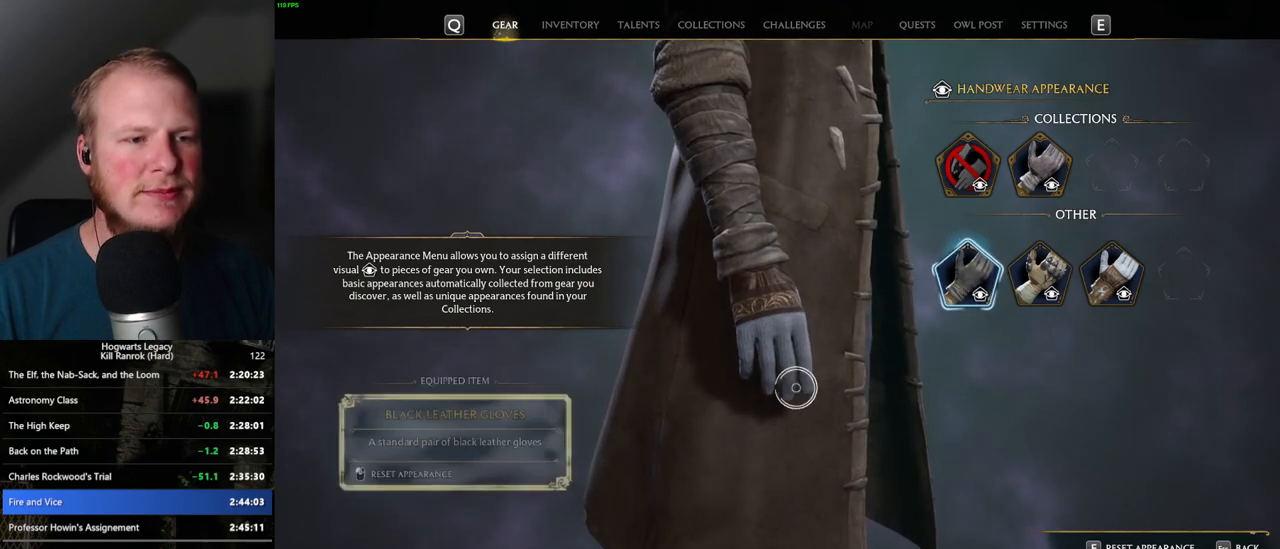
{"keys": [], "mouse": [], "events": []}
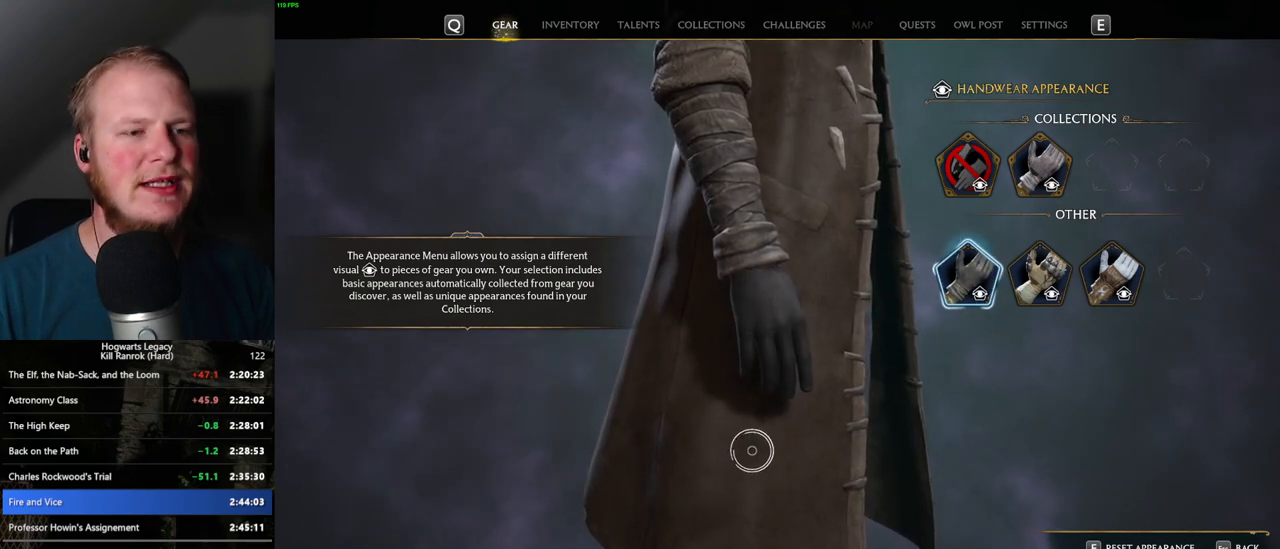
{"keys": [], "mouse": [], "events": [[334, "escape", "down"], [434, "escape", "up"]]}
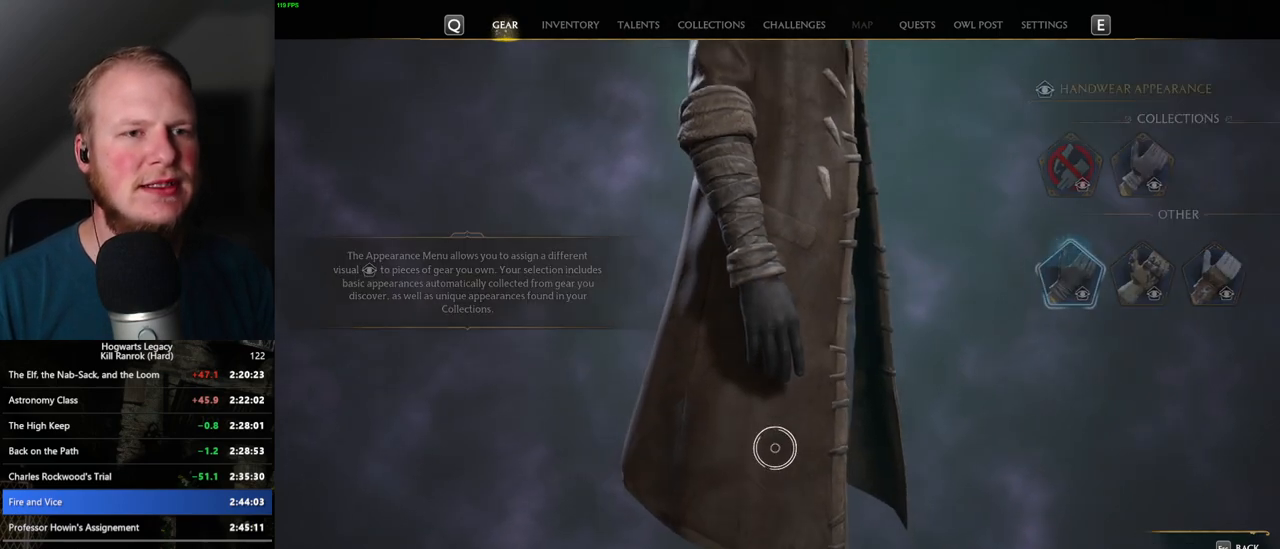
{"keys": [], "mouse": ["left"], "events": [[434, "mouse_left", "down"]]}
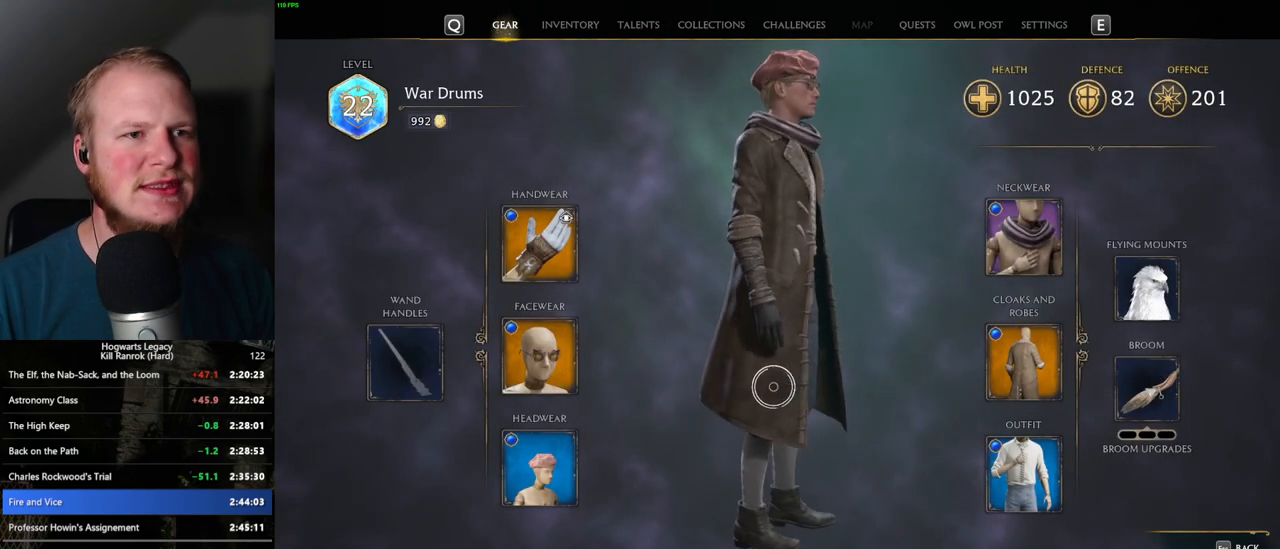
{"keys": [], "mouse": ["left"], "events": []}
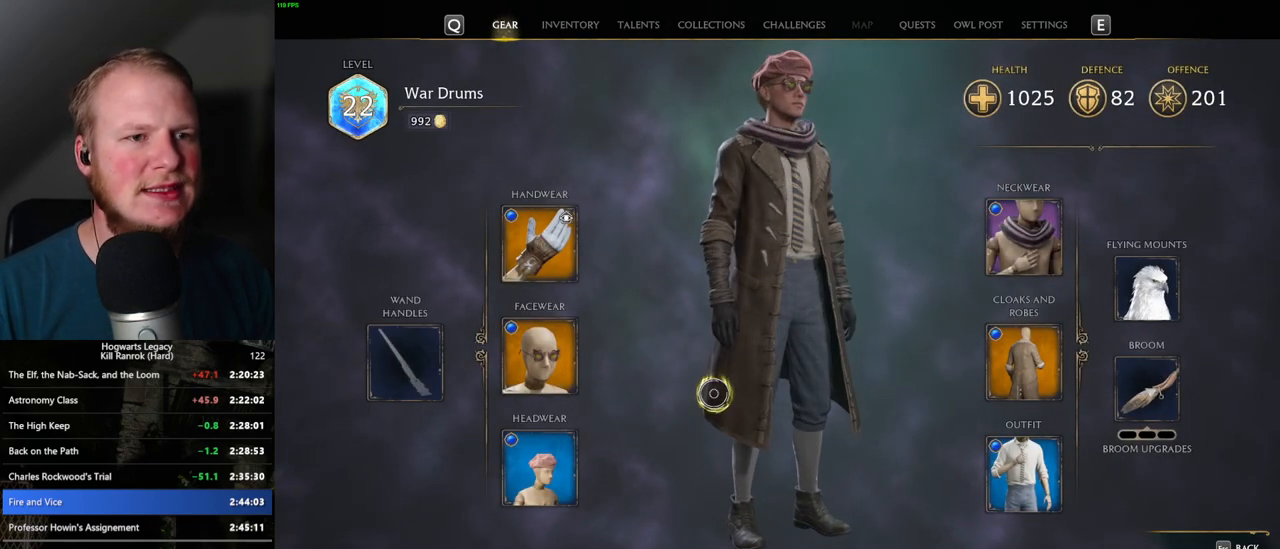
{"keys": [], "mouse": [], "events": [[50, "mouse_left", "up"]]}
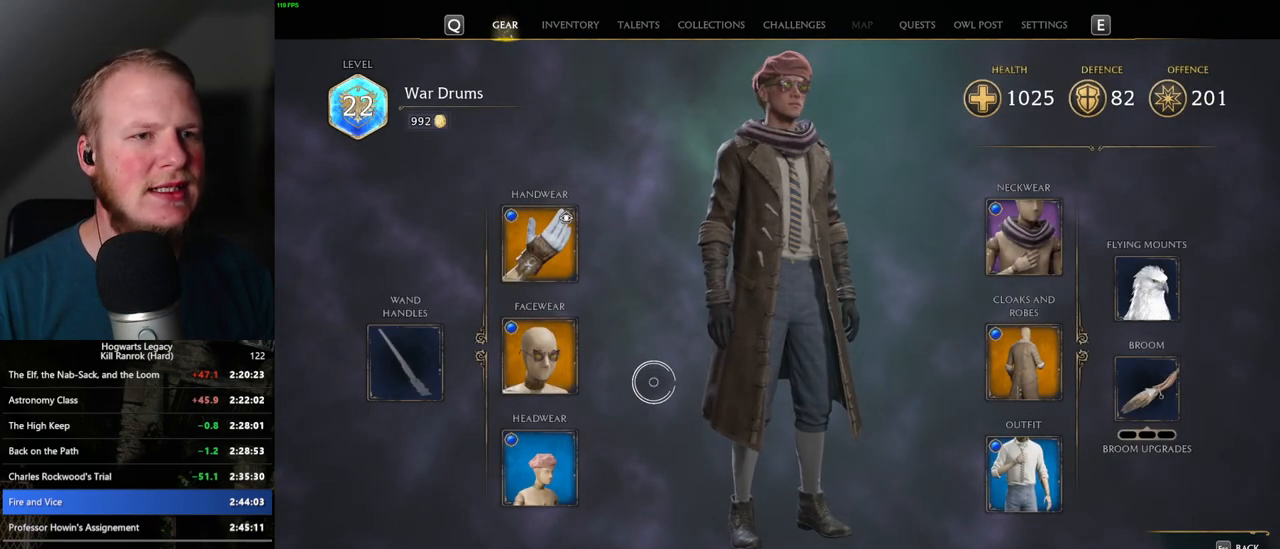
{"keys": [], "mouse": [], "events": []}
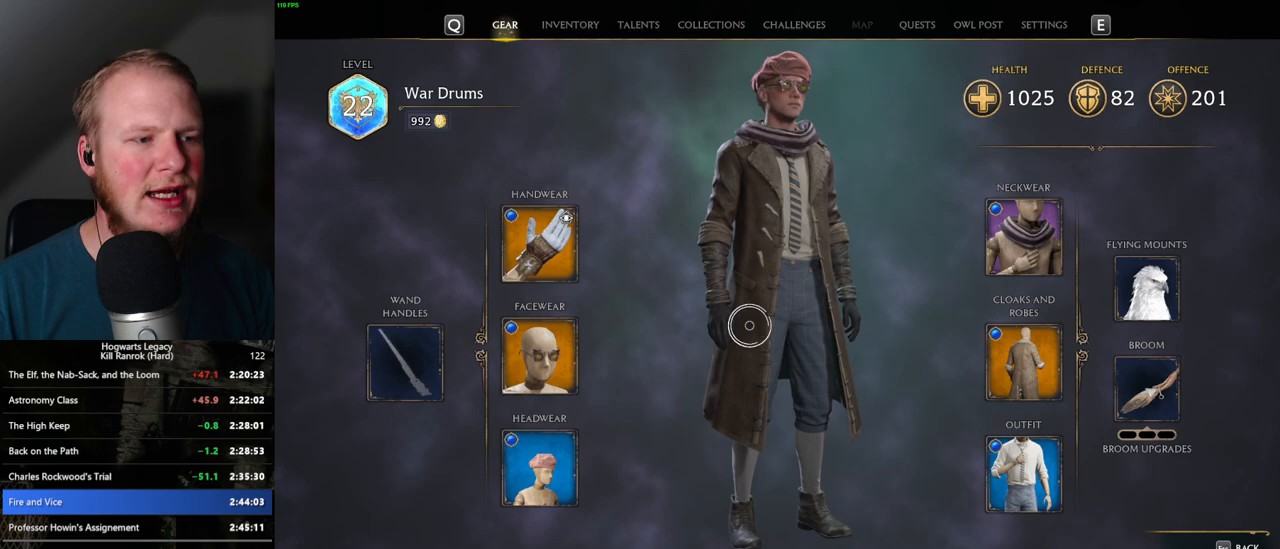
{"keys": [], "mouse": [], "events": [[317, "f", "down"], [400, "f", "up"]]}
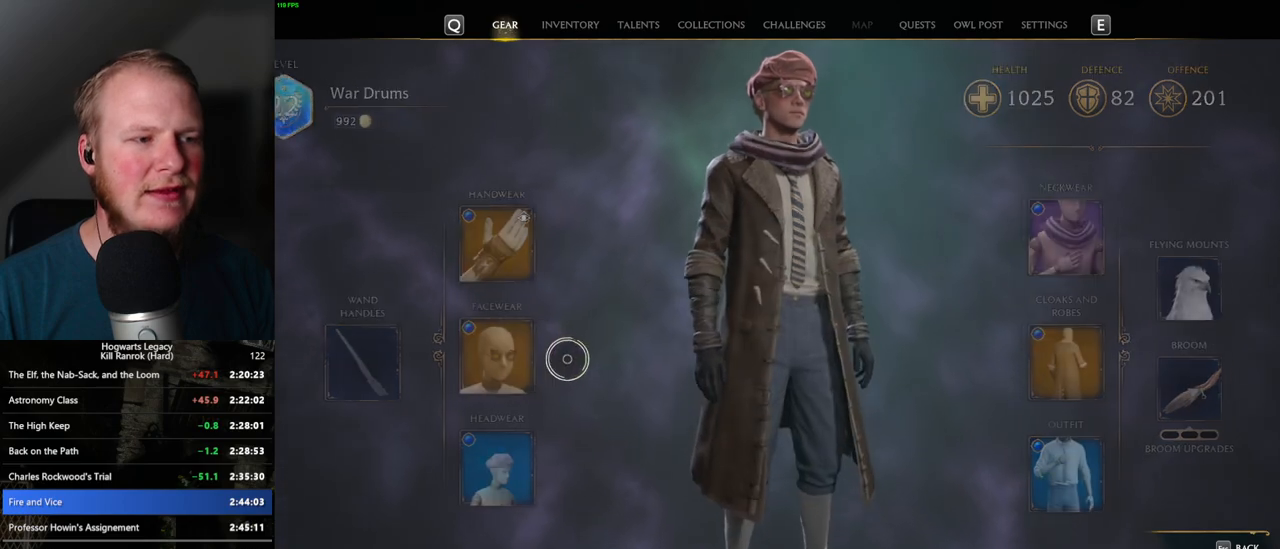
{"keys": [], "mouse": [], "events": []}
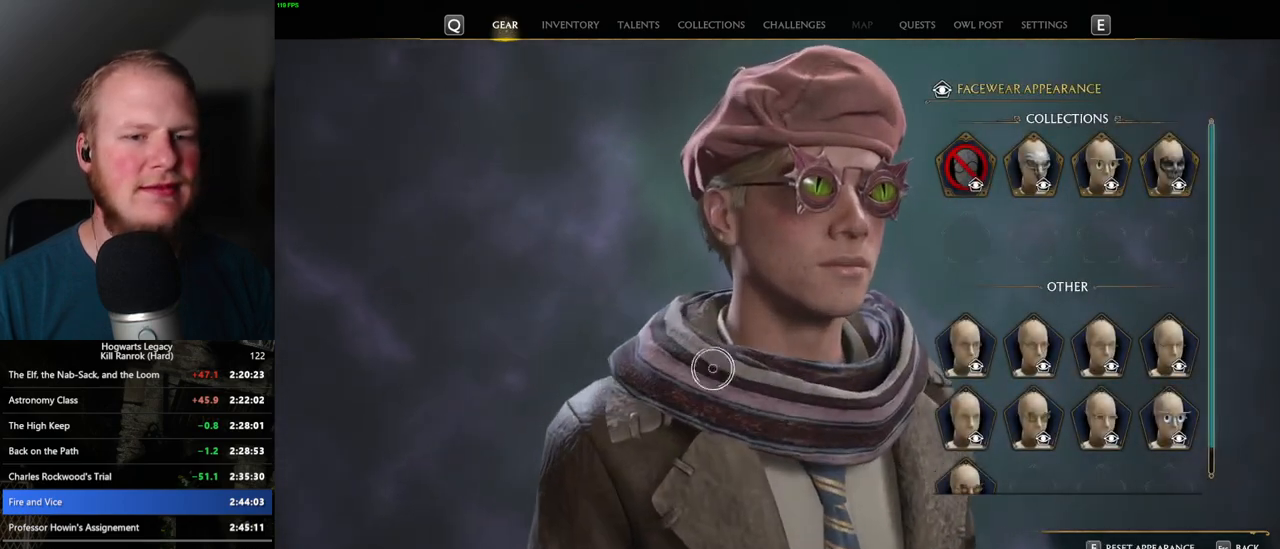
{"keys": [], "mouse": [], "events": []}
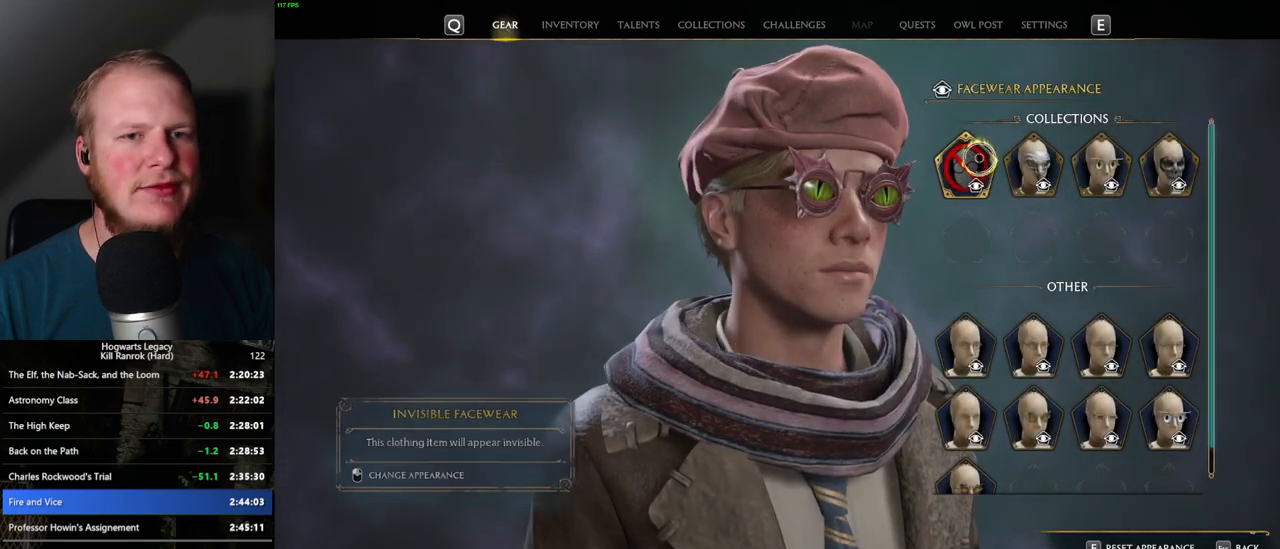
{"keys": [], "mouse": [], "events": [[67, "mouse_left", "down"], [167, "mouse_left", "up"]]}
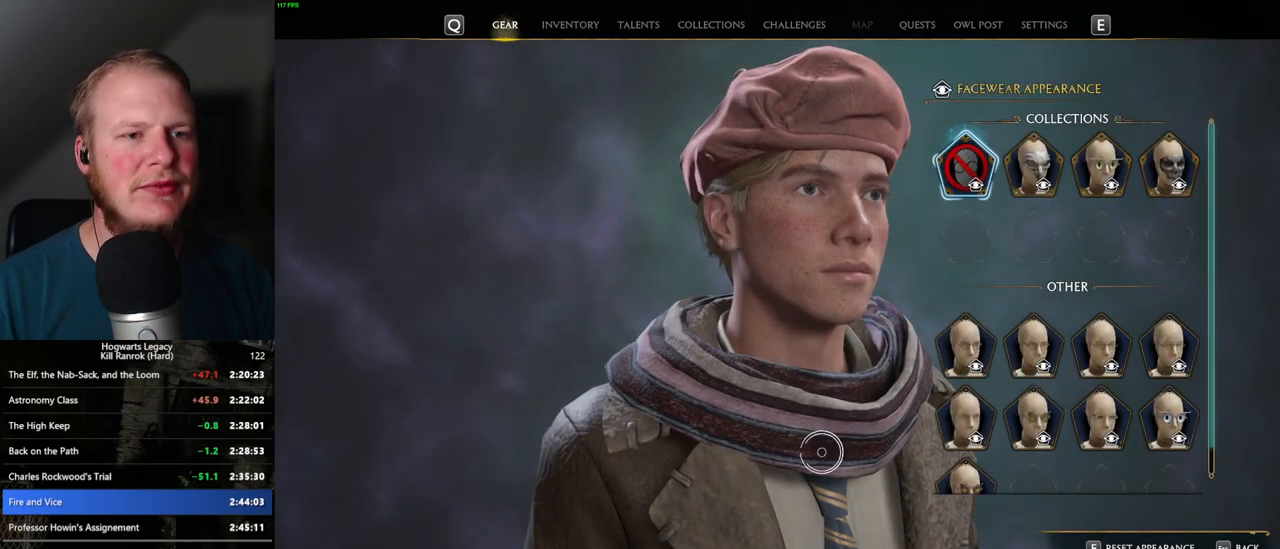
{"keys": [], "mouse": [], "events": []}
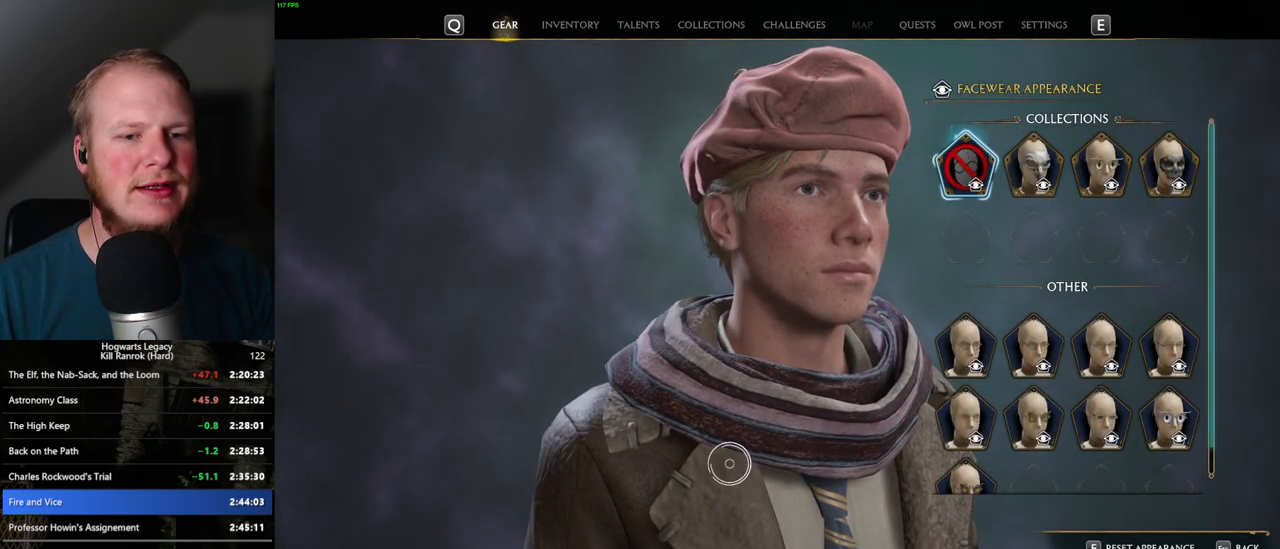
{"keys": [], "mouse": [], "events": [[100, "escape", "down"], [200, "escape", "up"]]}
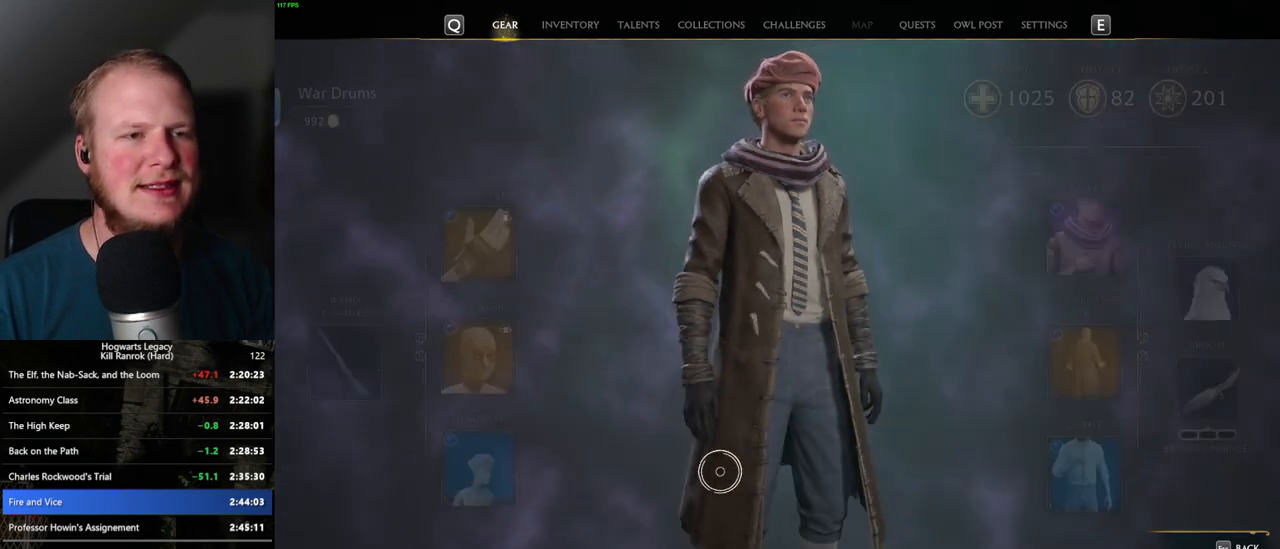
{"keys": [], "mouse": ["left"], "events": [[317, "mouse_left", "down"]]}
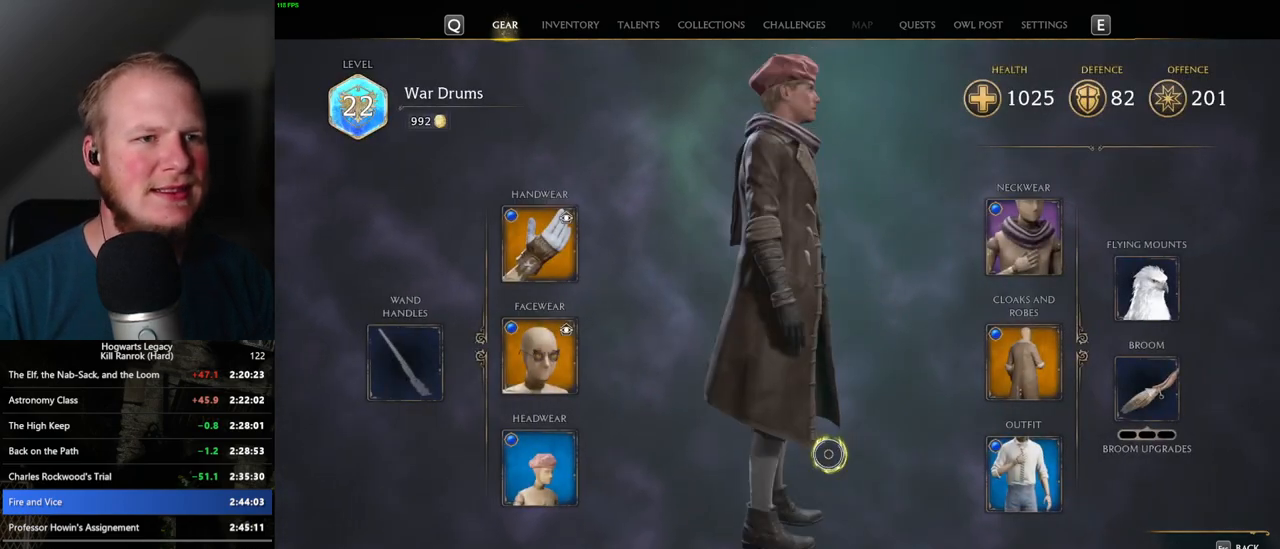
{"keys": [], "mouse": [], "events": [[350, "mouse_left", "up"]]}
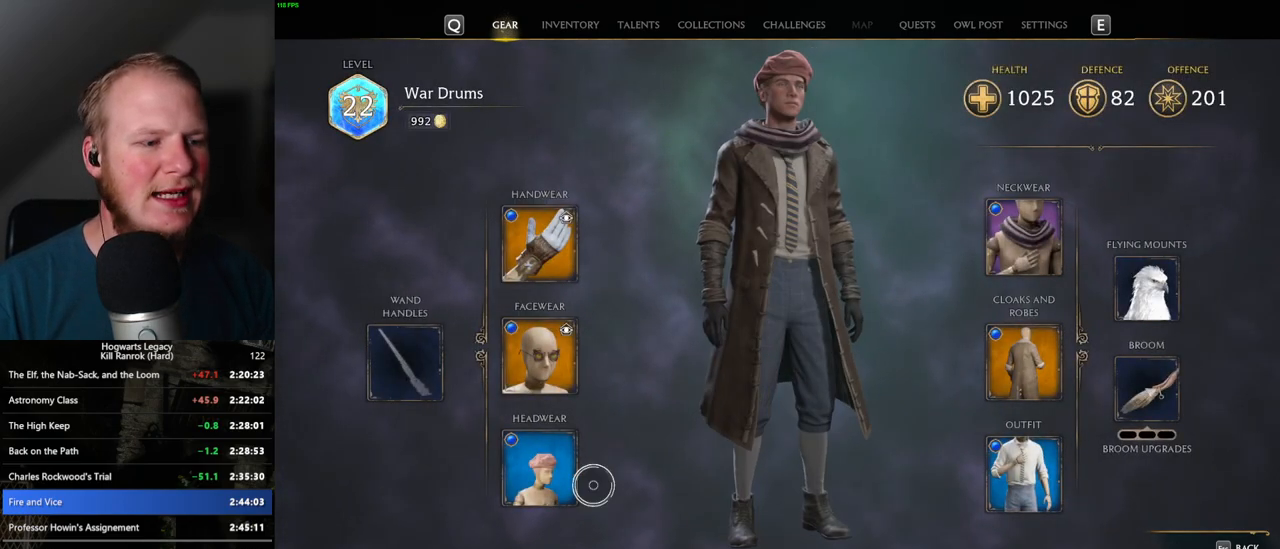
{"keys": [], "mouse": [], "events": [[217, "f", "down"], [284, "f", "up"]]}
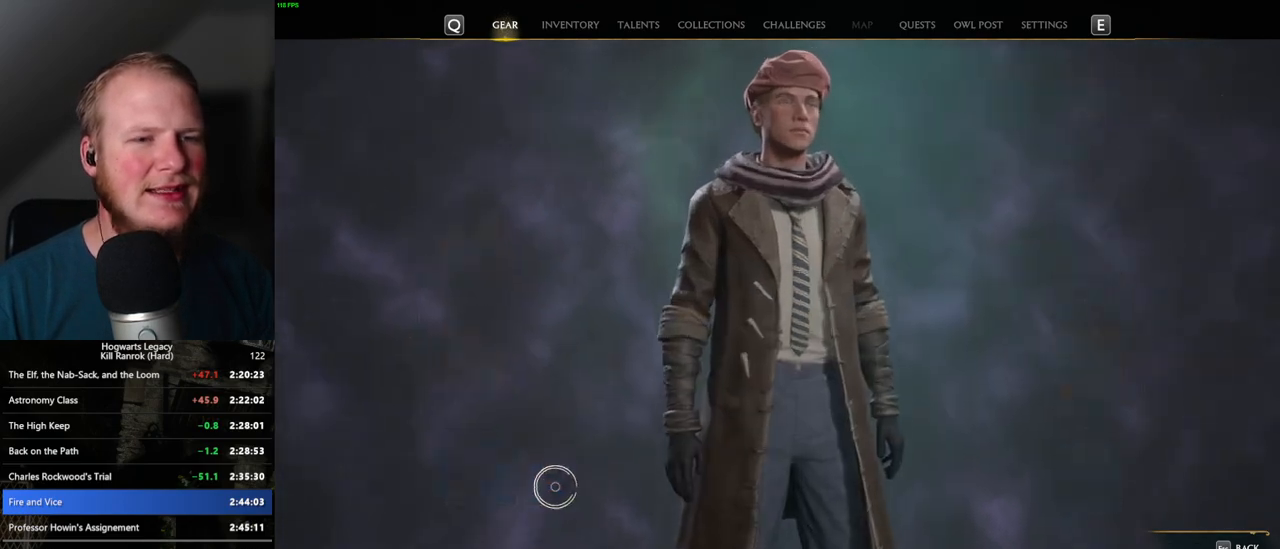
{"keys": [], "mouse": [], "events": []}
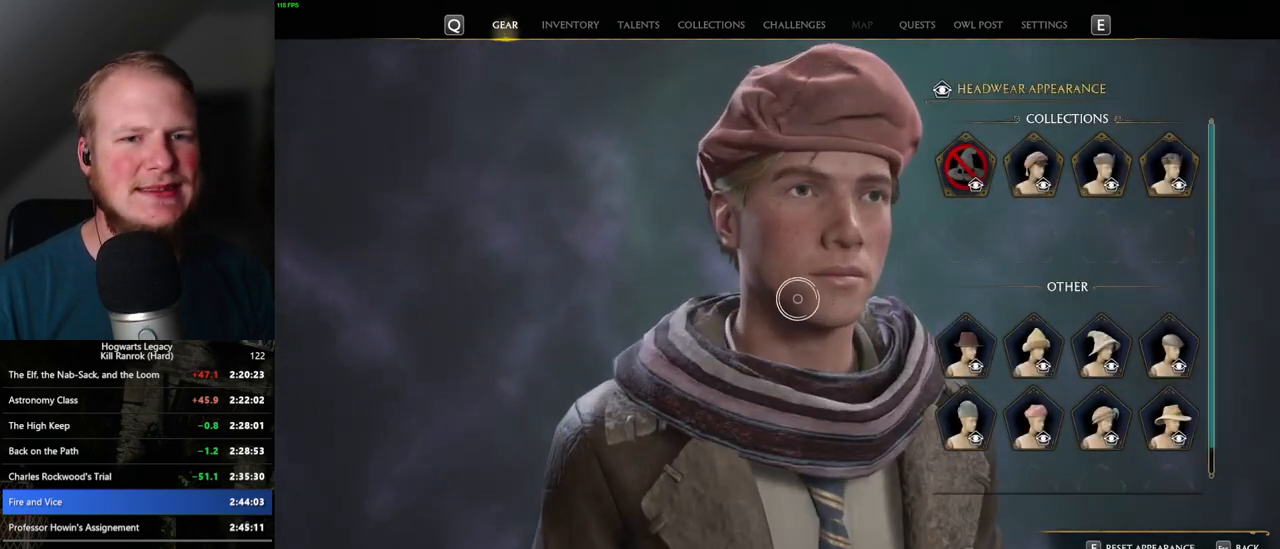
{"keys": [], "mouse": ["left"], "events": [[67, "mouse_left", "down"]]}